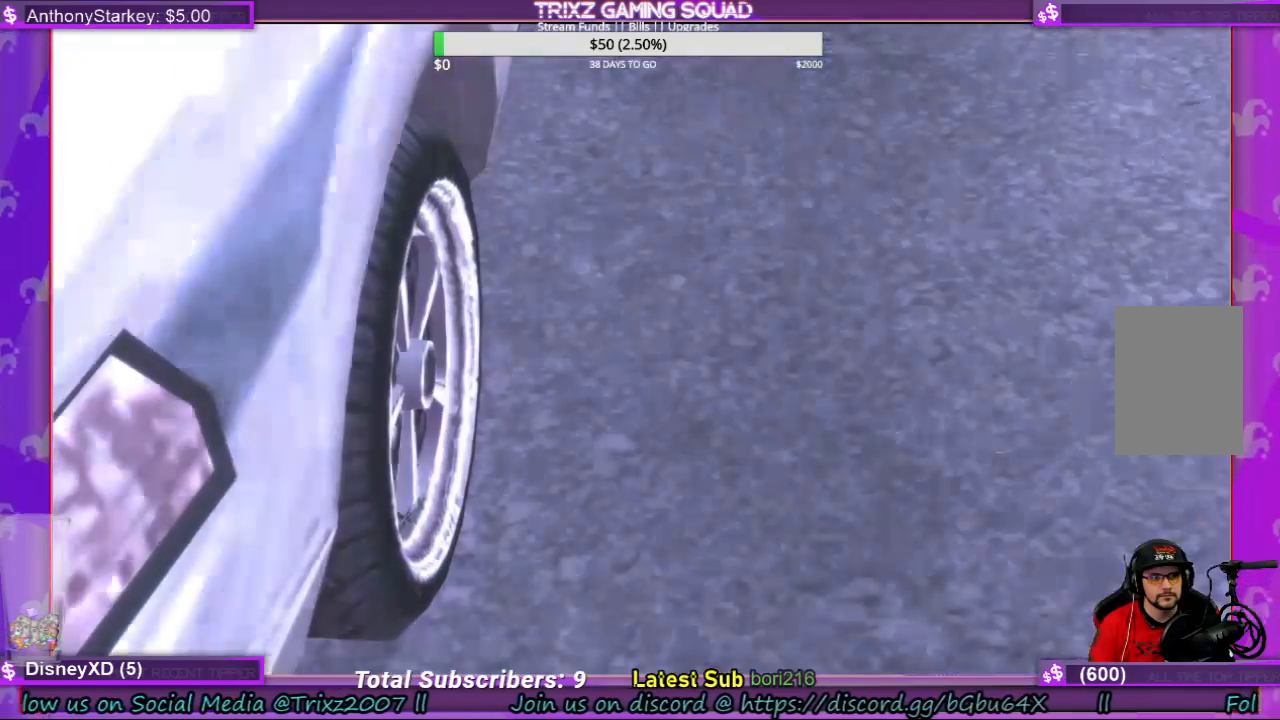
Gameplay with keyboard and mouse; each line is a JSON object with the keys and mouse buttons held at the frame after it. "events" lists presses ("down") and releases ("up") of "a", "ctrl", "d", "e", "f", "q", "r", "s", "shift", "space", "tab", "w", "mouse_left", "mouse_wheel", "mouse_right" and "mouse_mb4" between this image and that frame as [ms after this image, input, new state], when the widget could be followed in between. "mouse_left", "mouse_wheel", "mouse_right", "mouse_mb4" = the "left", "wheel", "right", "mb4" buttons of the "mouse" list. No other keys are recorded. "wheel" means that the mouse wheel is clicked or scrolled. Mouse movement is not recorded.
{"keys": [], "mouse": [], "events": []}
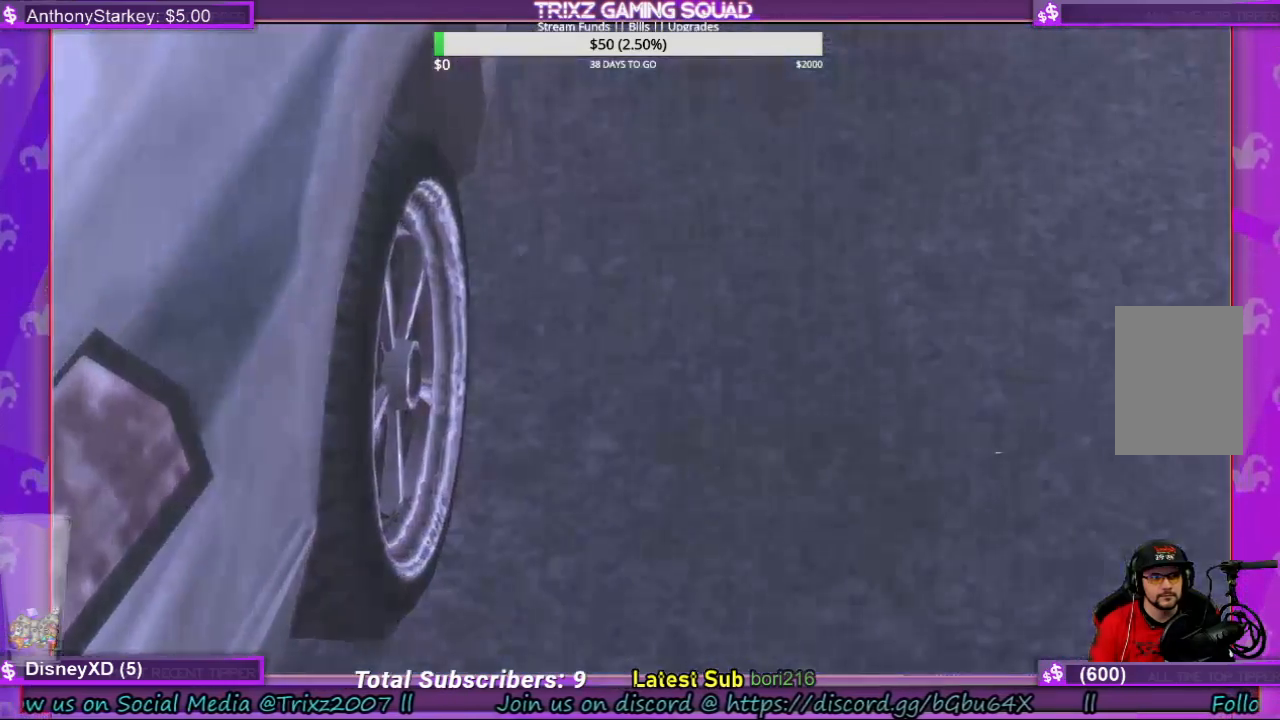
{"keys": [], "mouse": [], "events": []}
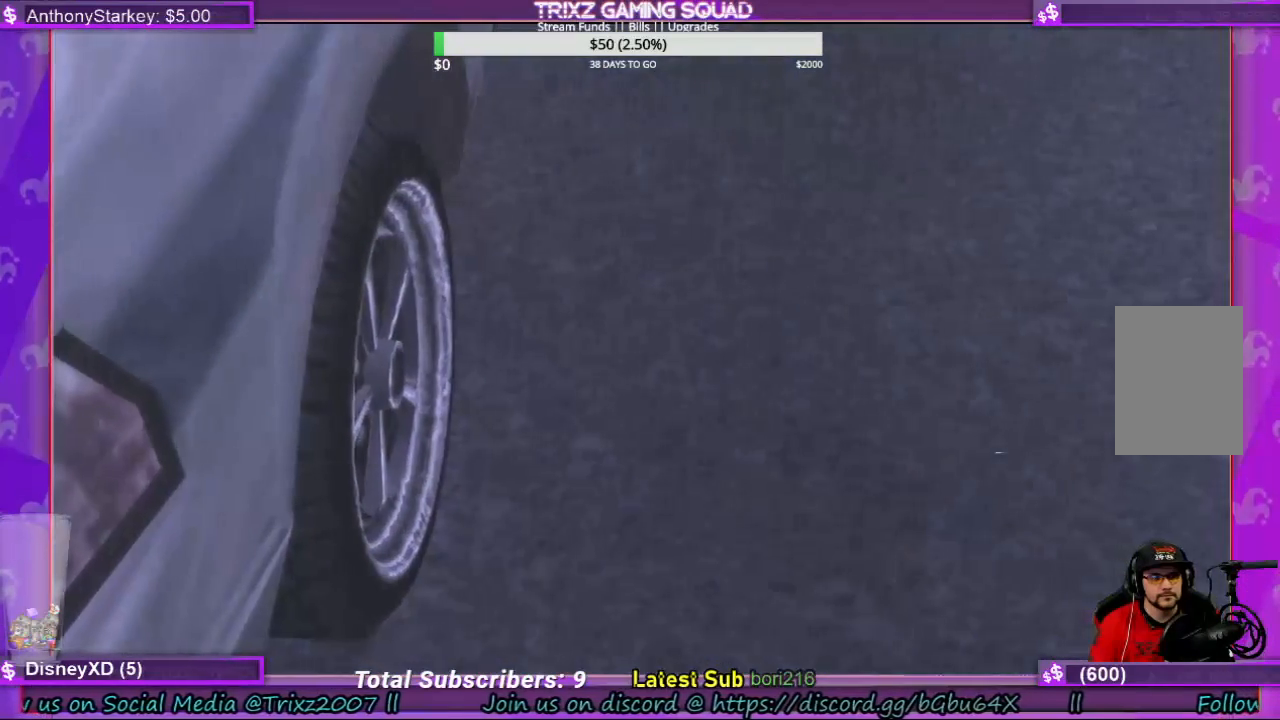
{"keys": [], "mouse": [], "events": []}
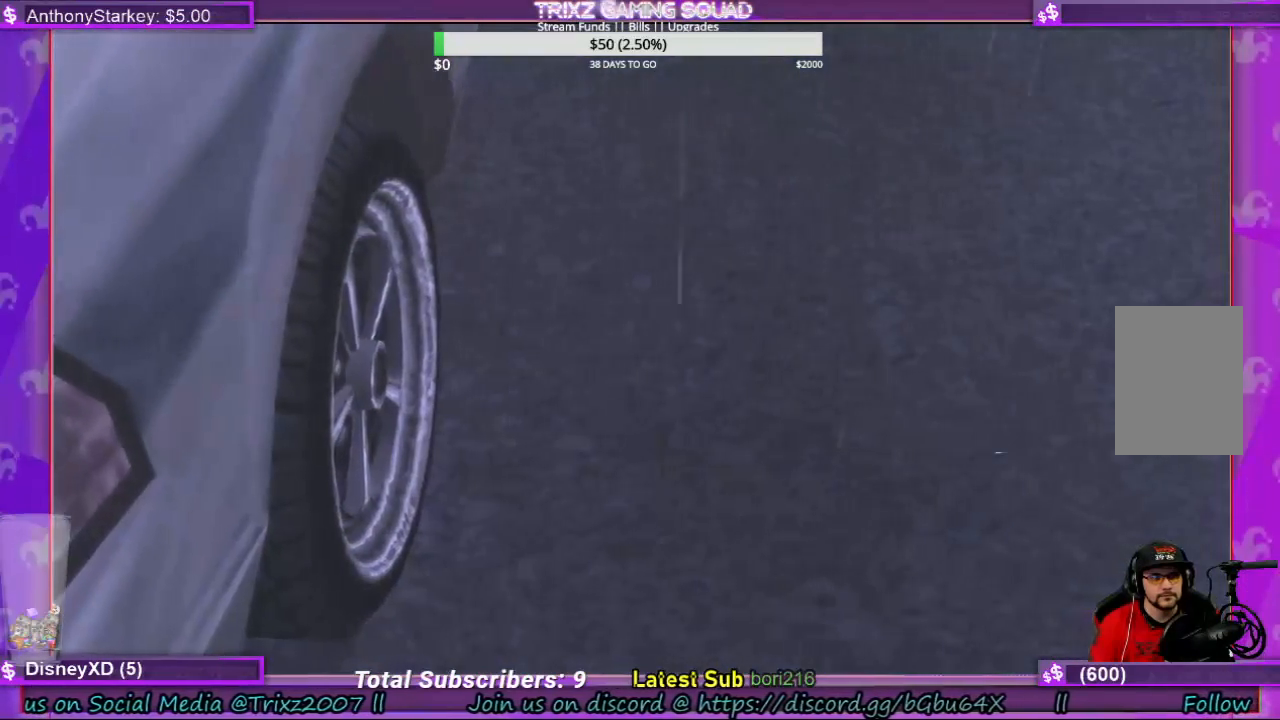
{"keys": [], "mouse": [], "events": [[267, "e", "down"], [367, "e", "up"]]}
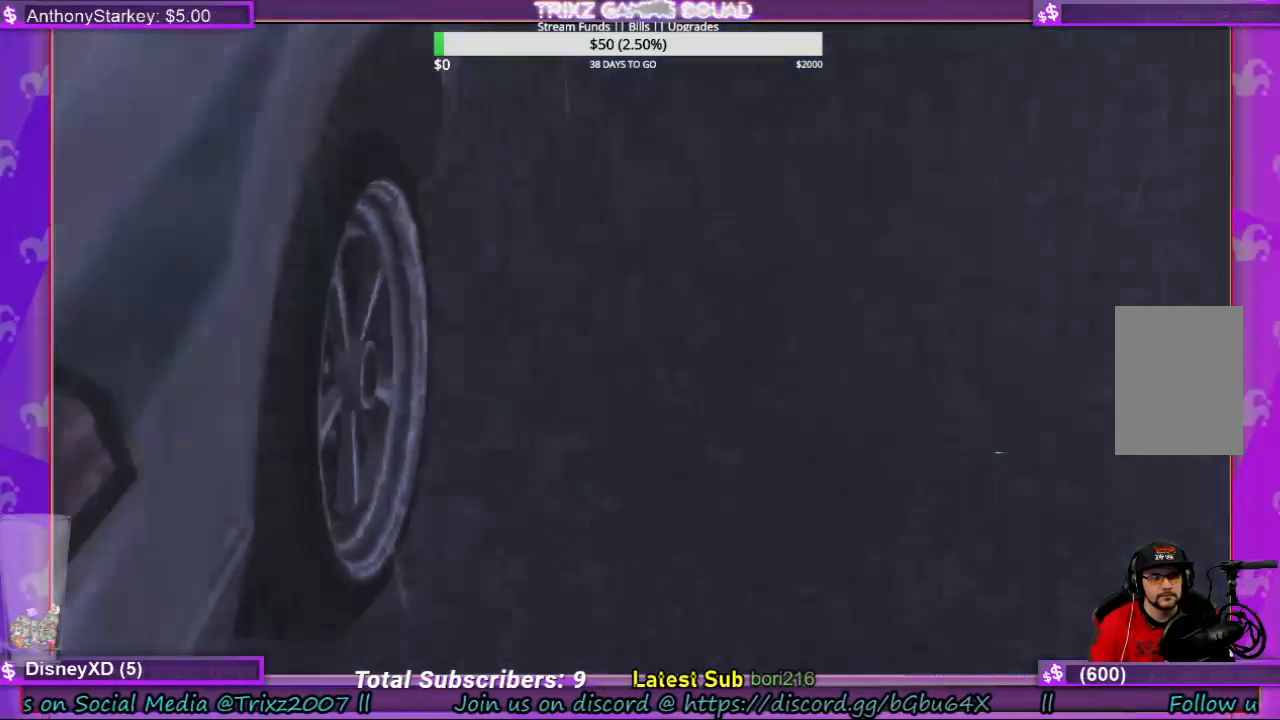
{"keys": [], "mouse": [], "events": []}
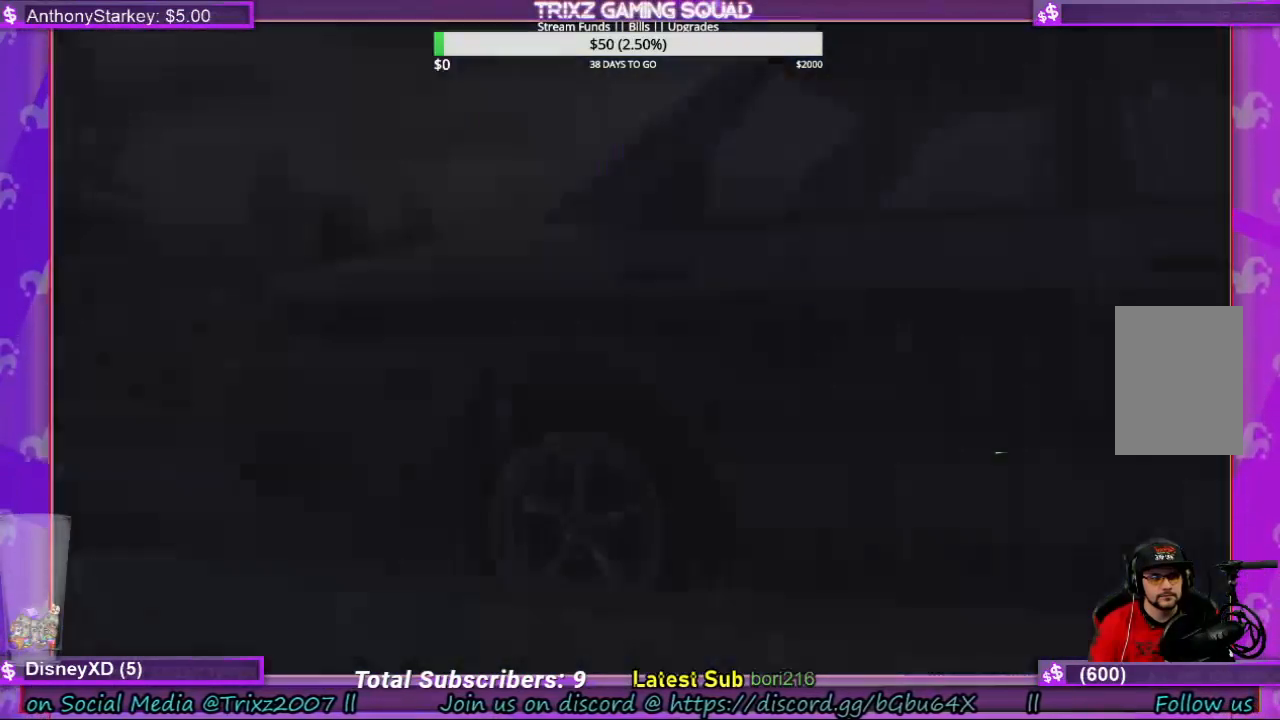
{"keys": [], "mouse": [], "events": []}
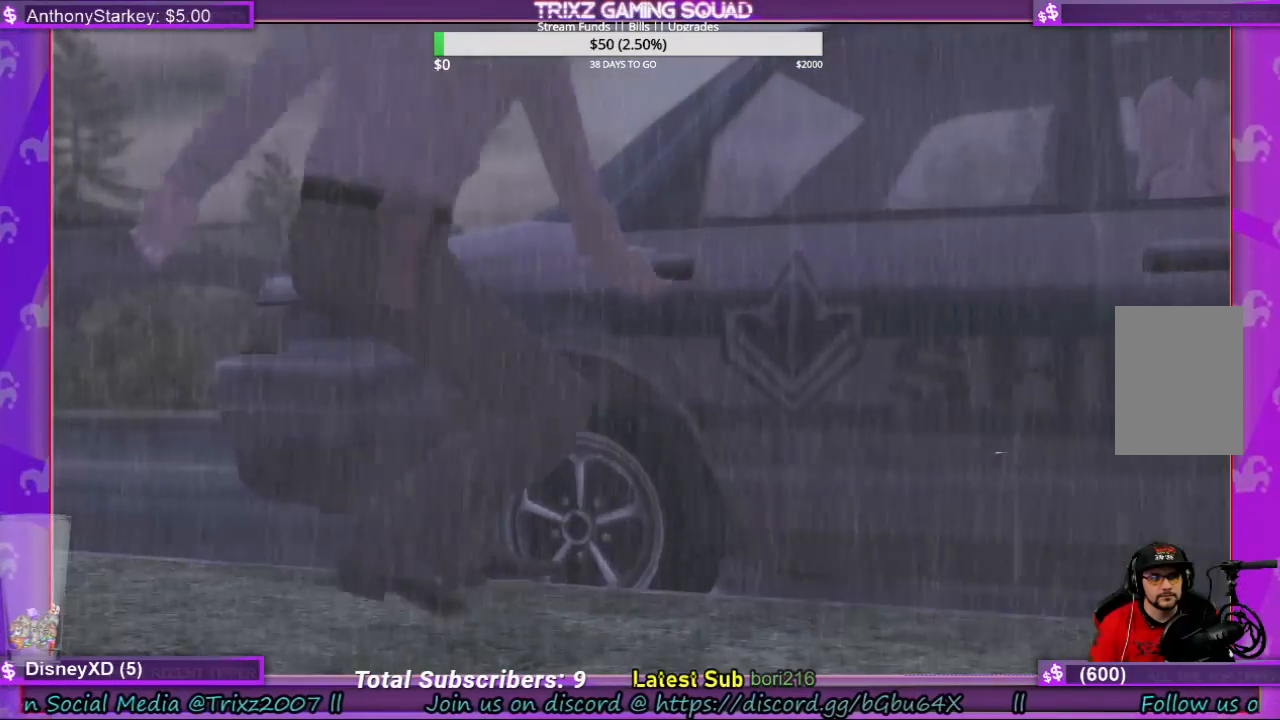
{"keys": [], "mouse": [], "events": []}
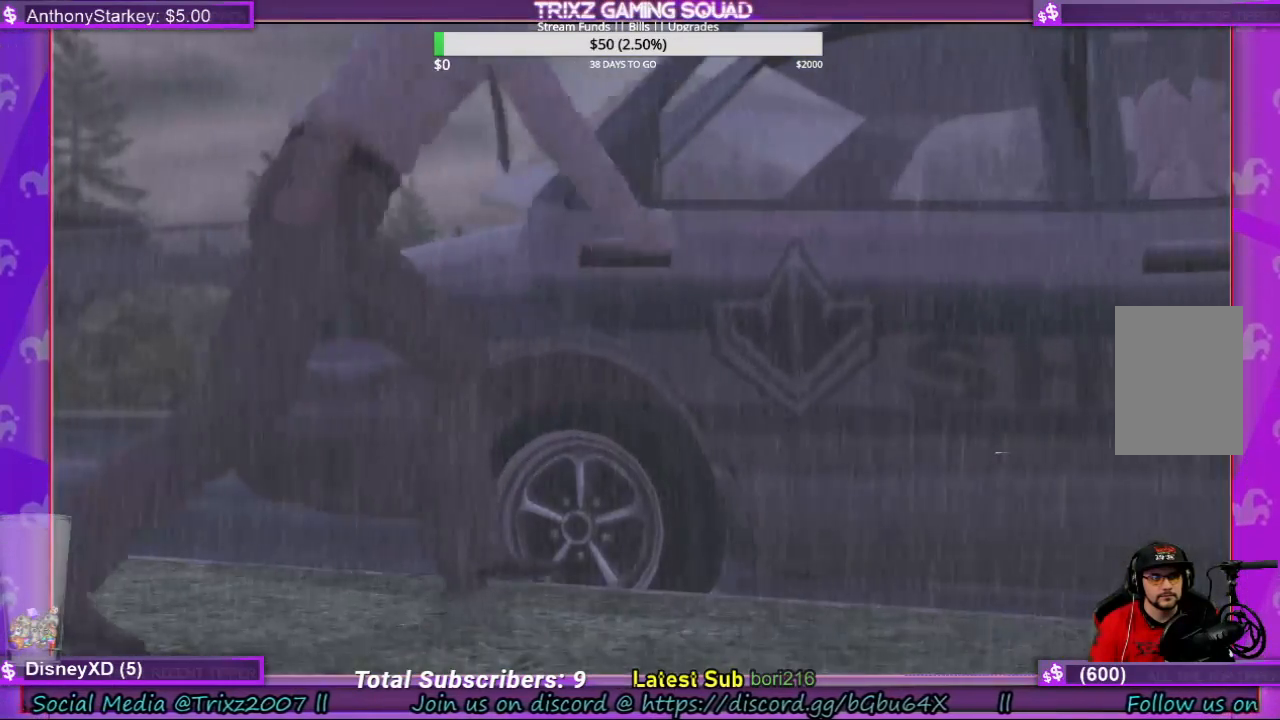
{"keys": [], "mouse": [], "events": [[100, "e", "down"], [233, "e", "up"]]}
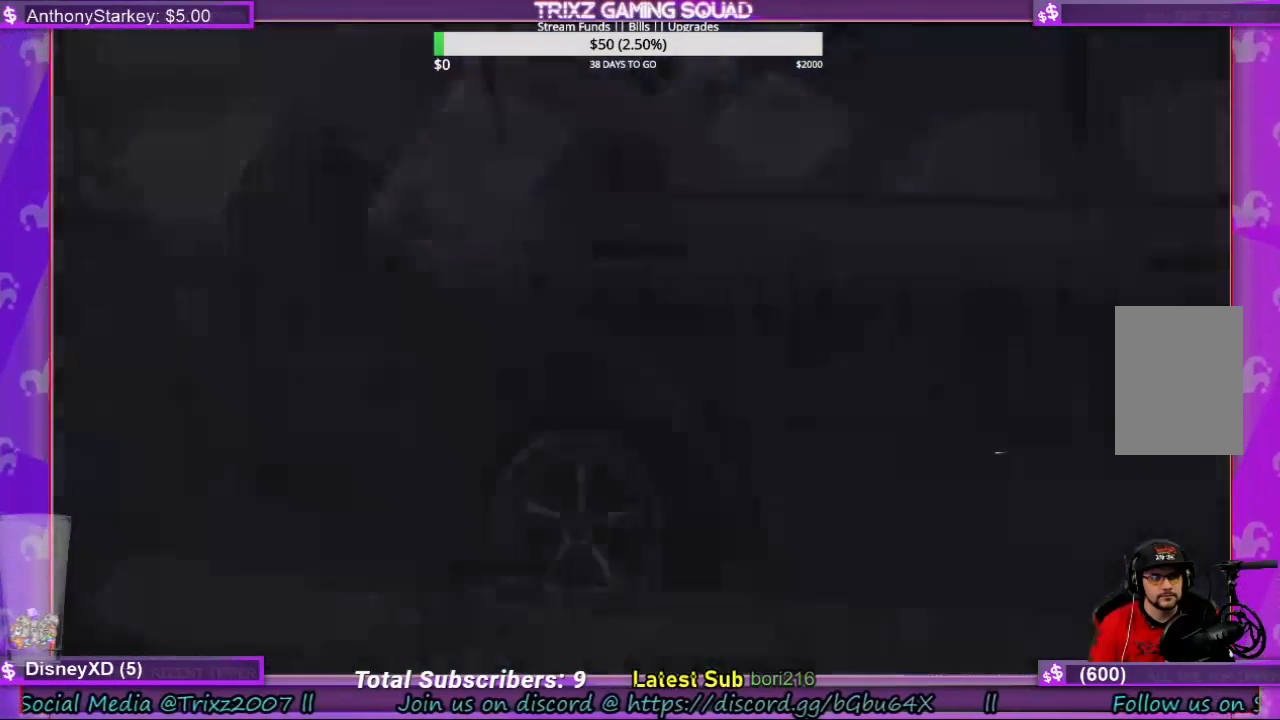
{"keys": ["w"], "mouse": [], "events": [[467, "w", "down"]]}
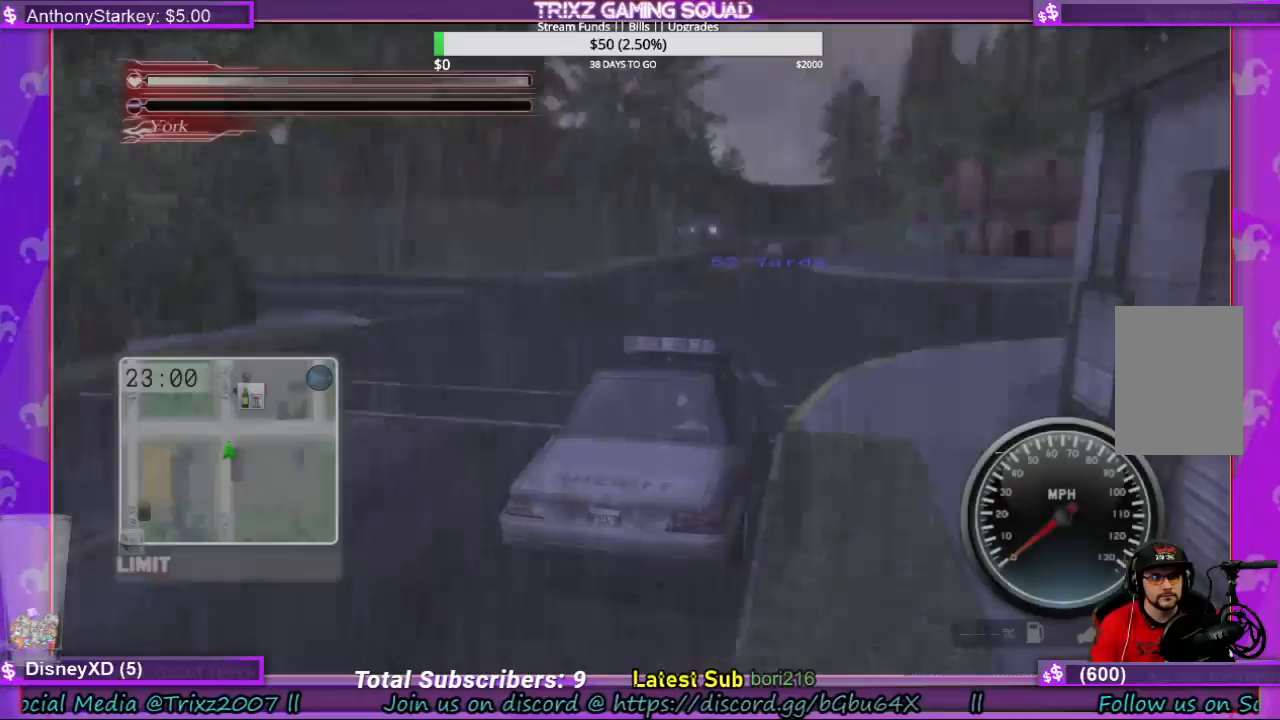
{"keys": ["w"], "mouse": [], "events": []}
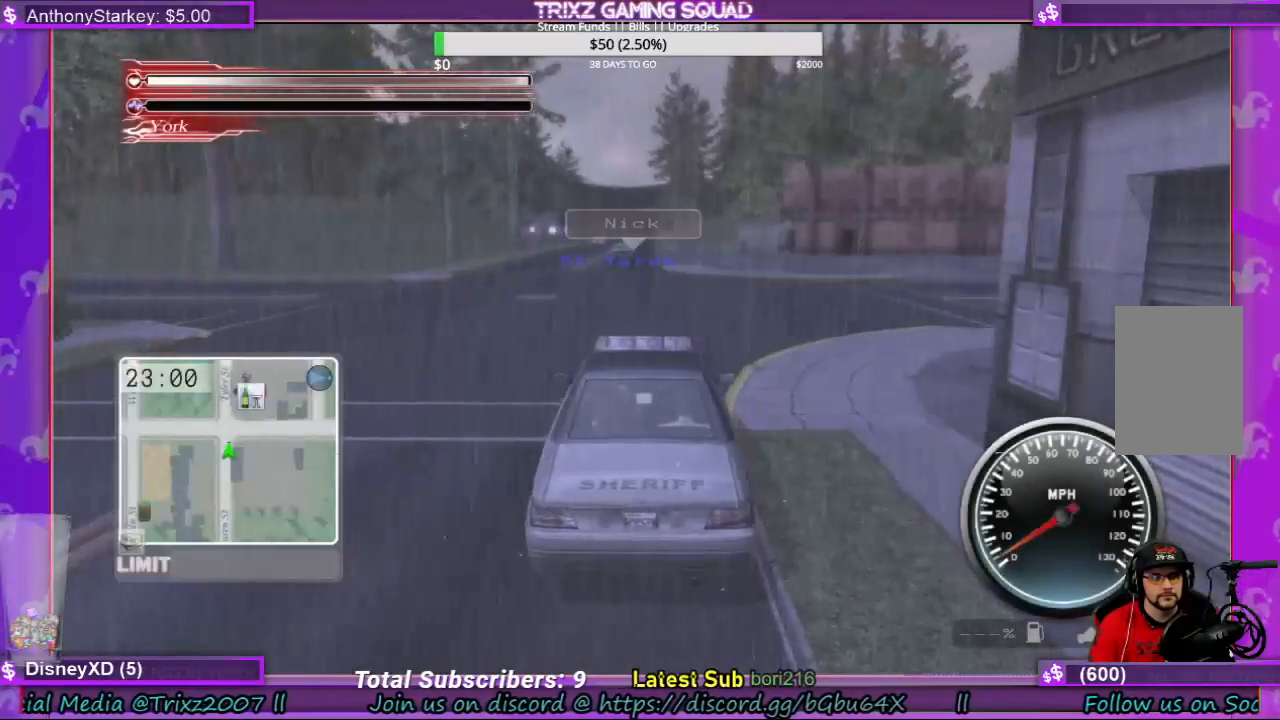
{"keys": ["w"], "mouse": [], "events": []}
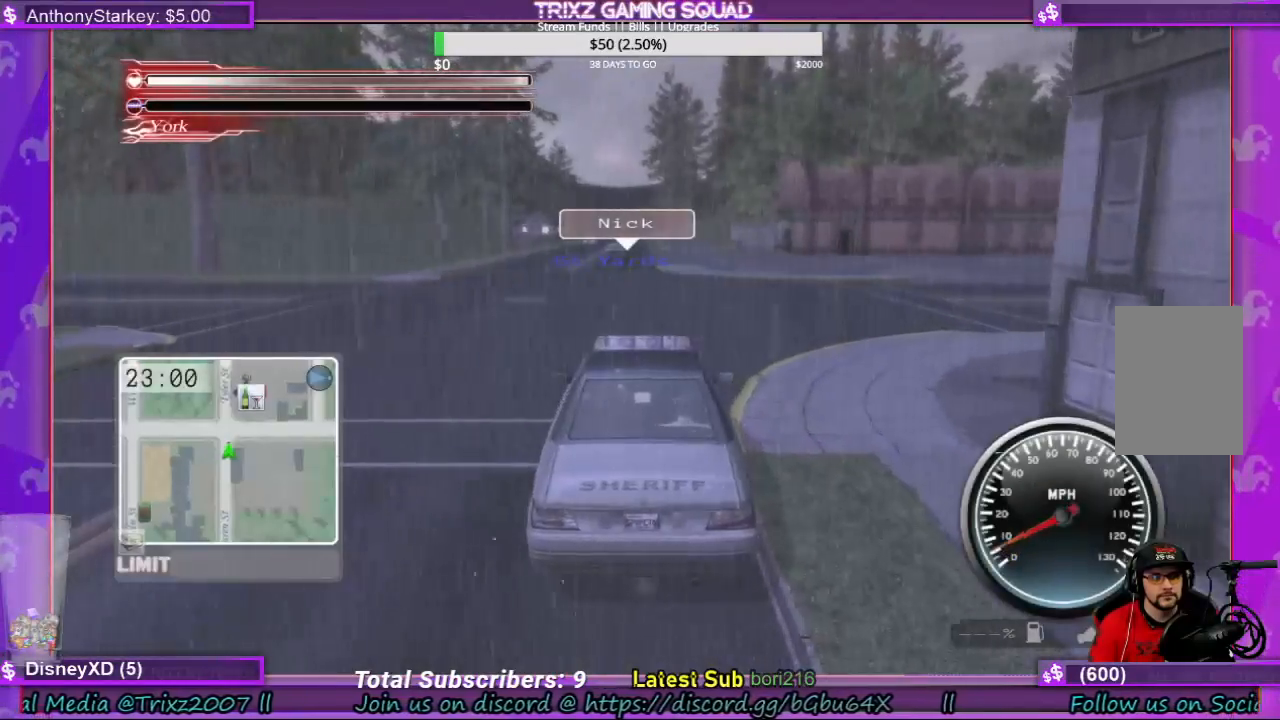
{"keys": ["w"], "mouse": [], "events": []}
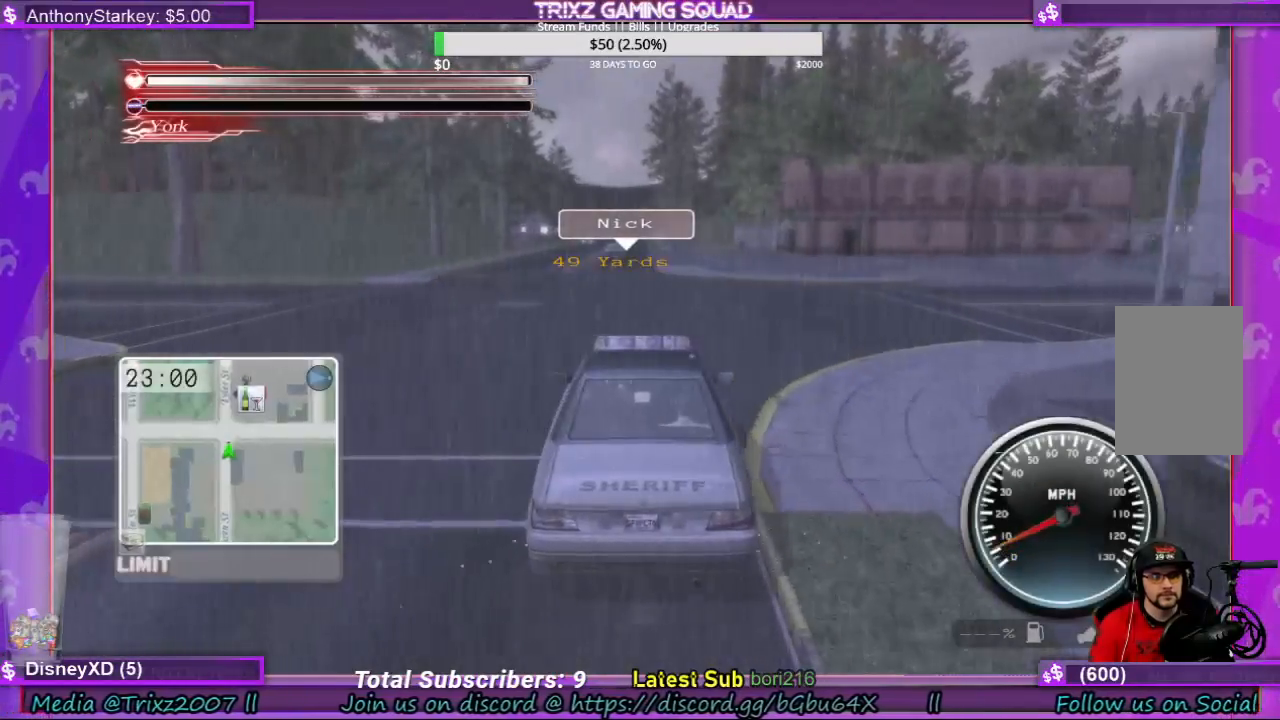
{"keys": [], "mouse": [], "events": [[467, "w", "up"]]}
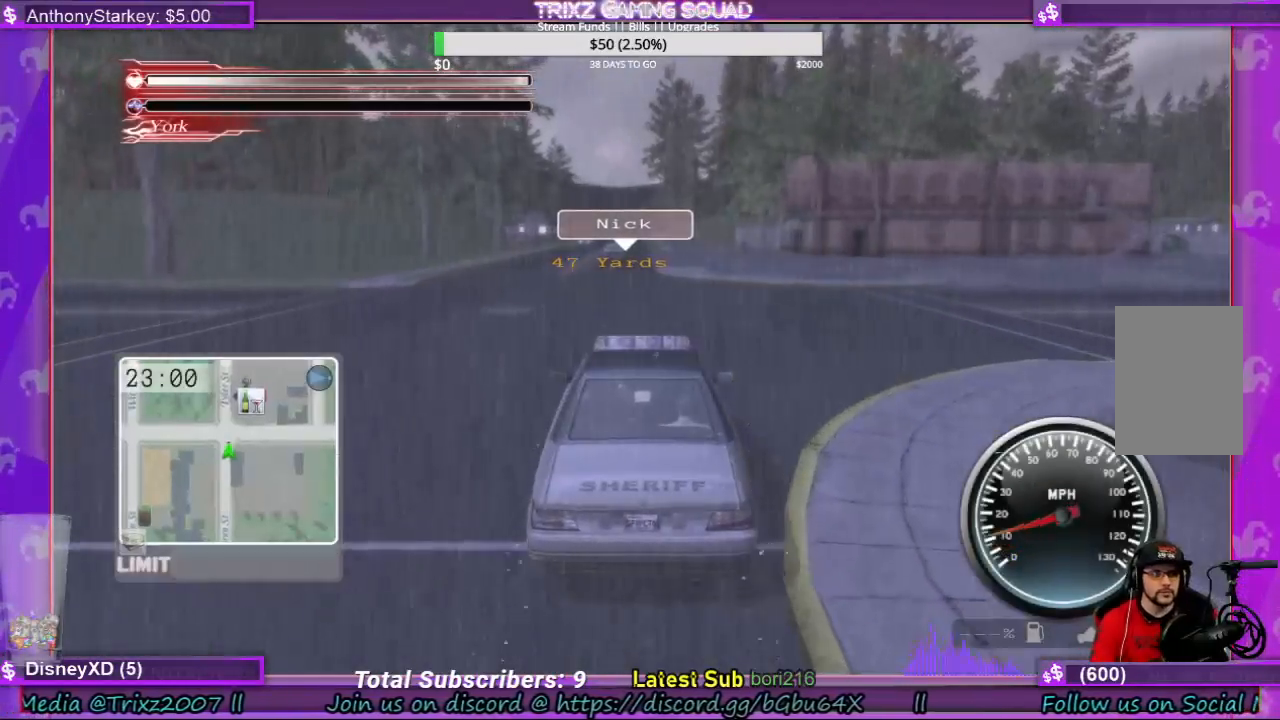
{"keys": [], "mouse": [], "events": [[433, "a", "down"], [467, "a", "up"]]}
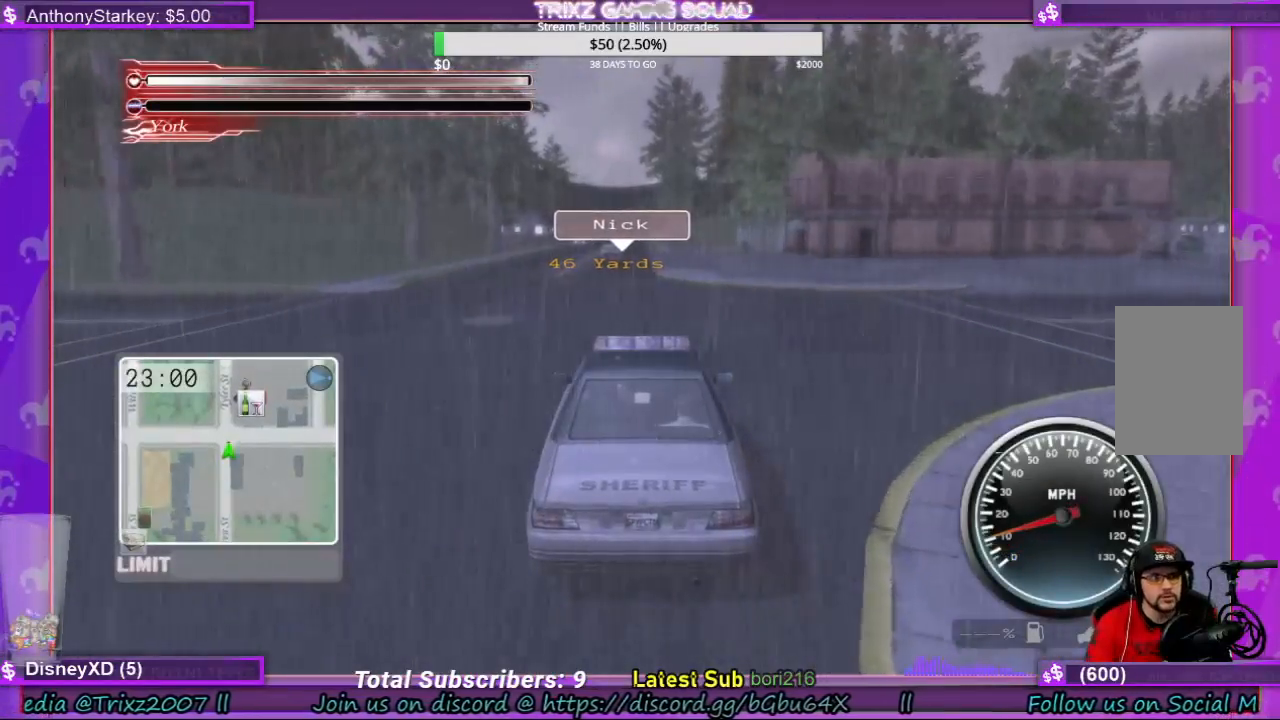
{"keys": [], "mouse": [], "events": []}
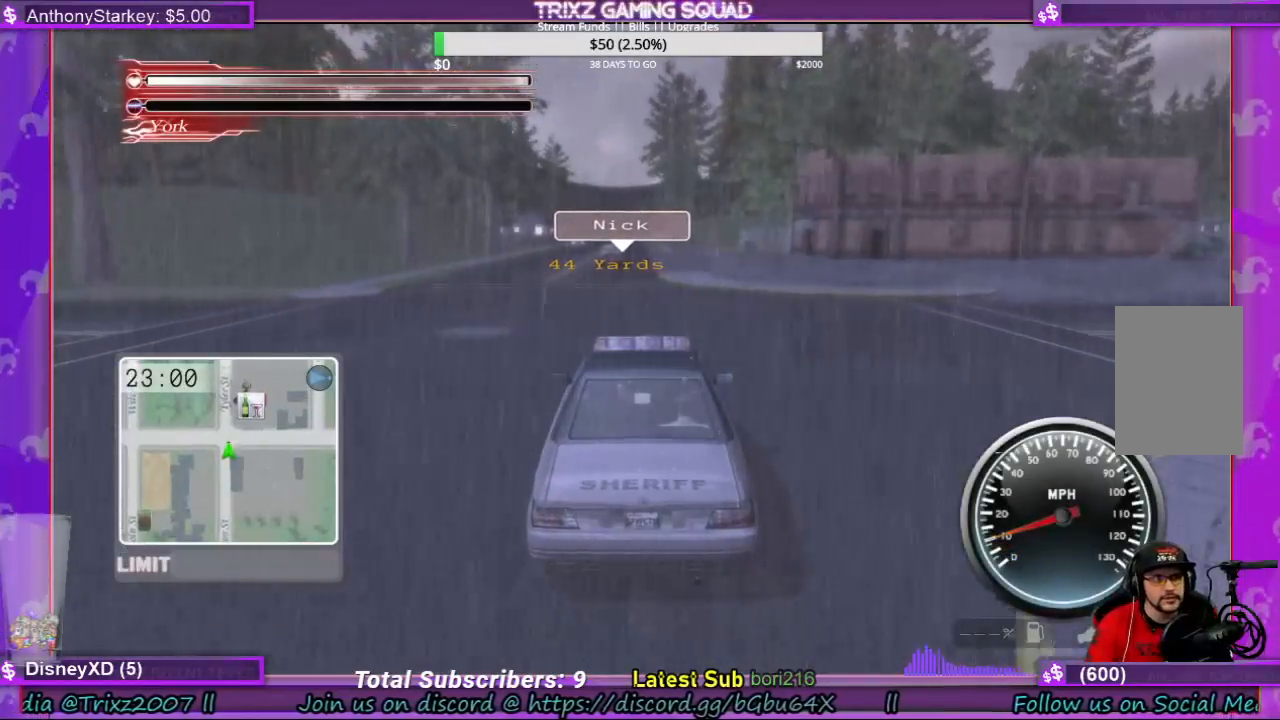
{"keys": [], "mouse": [], "events": []}
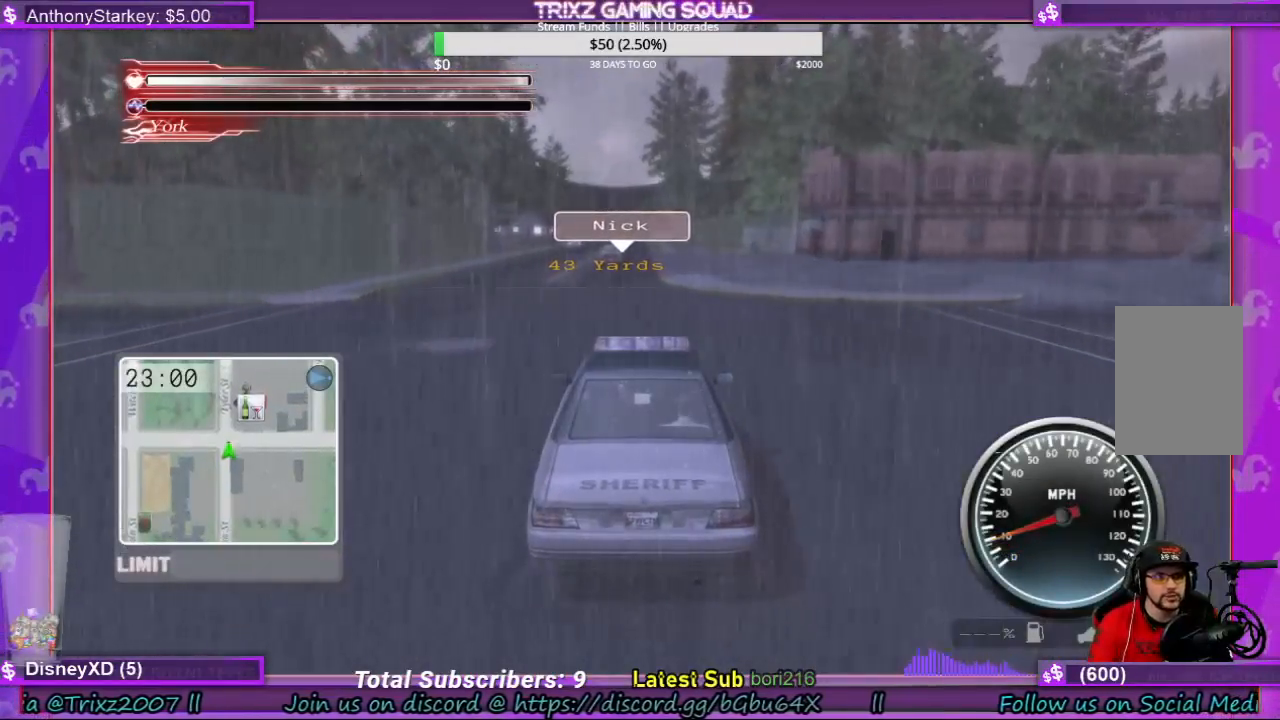
{"keys": [], "mouse": [], "events": []}
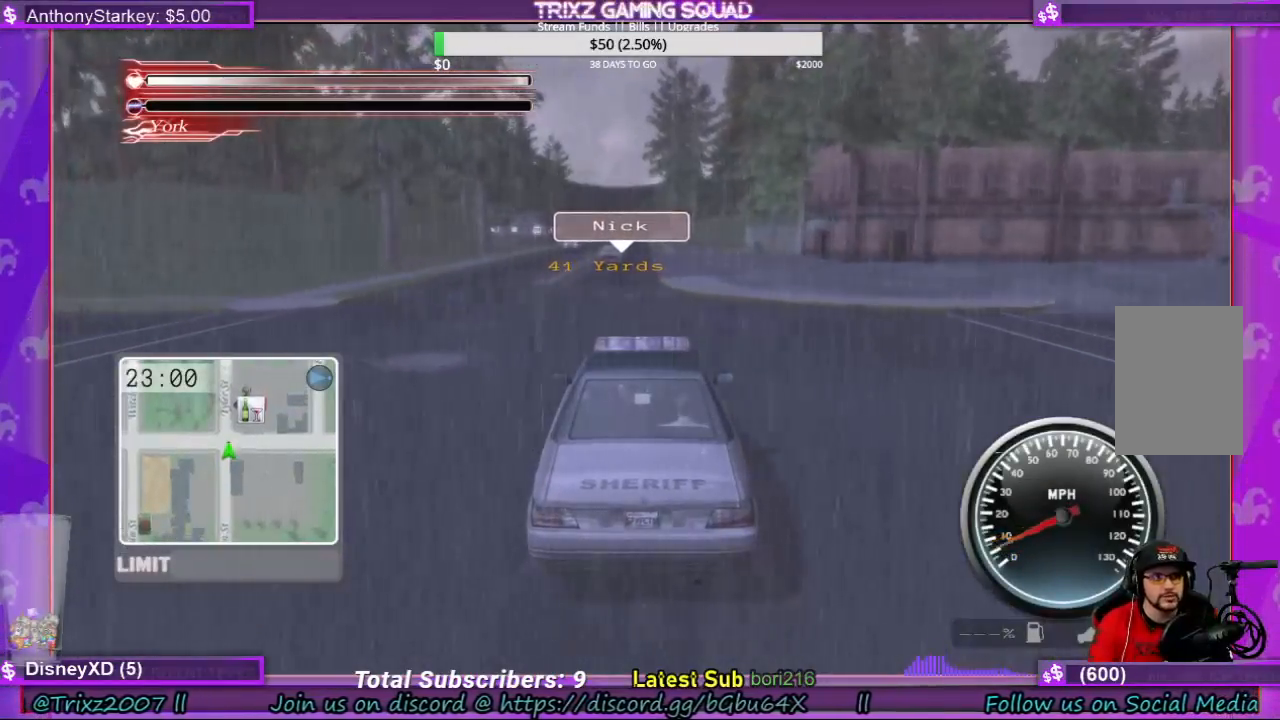
{"keys": [], "mouse": [], "events": []}
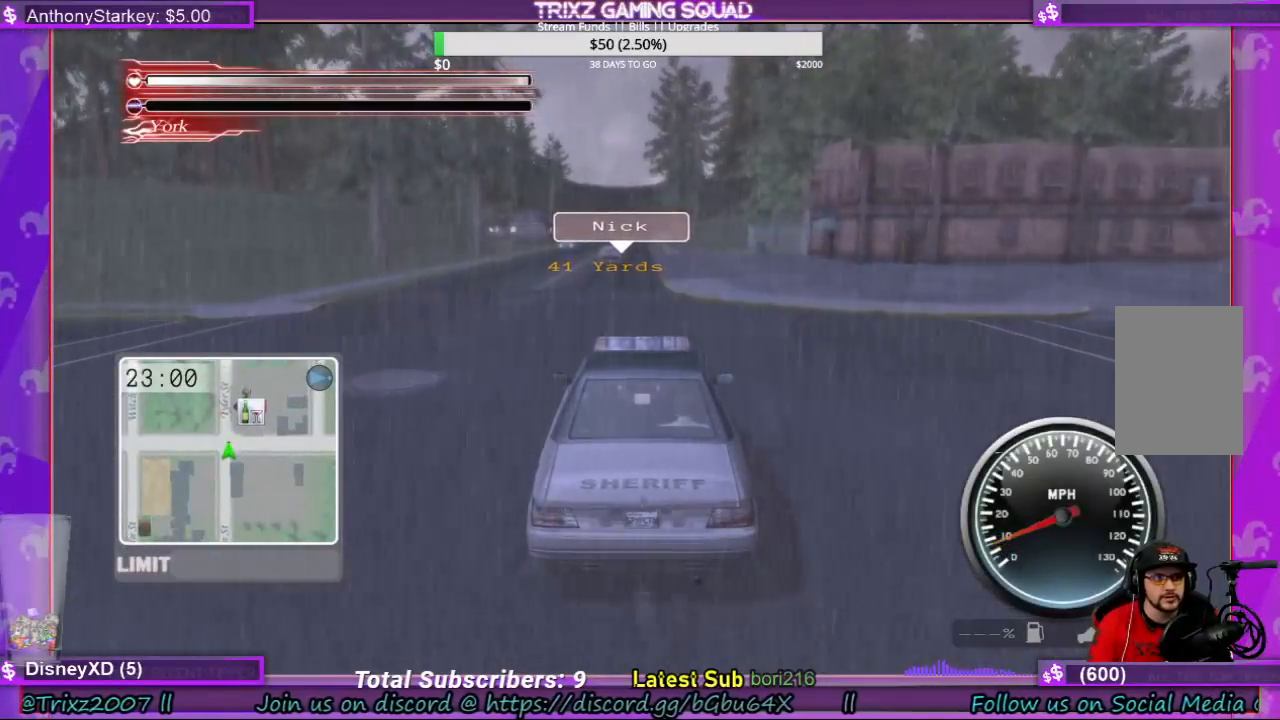
{"keys": [], "mouse": [], "events": []}
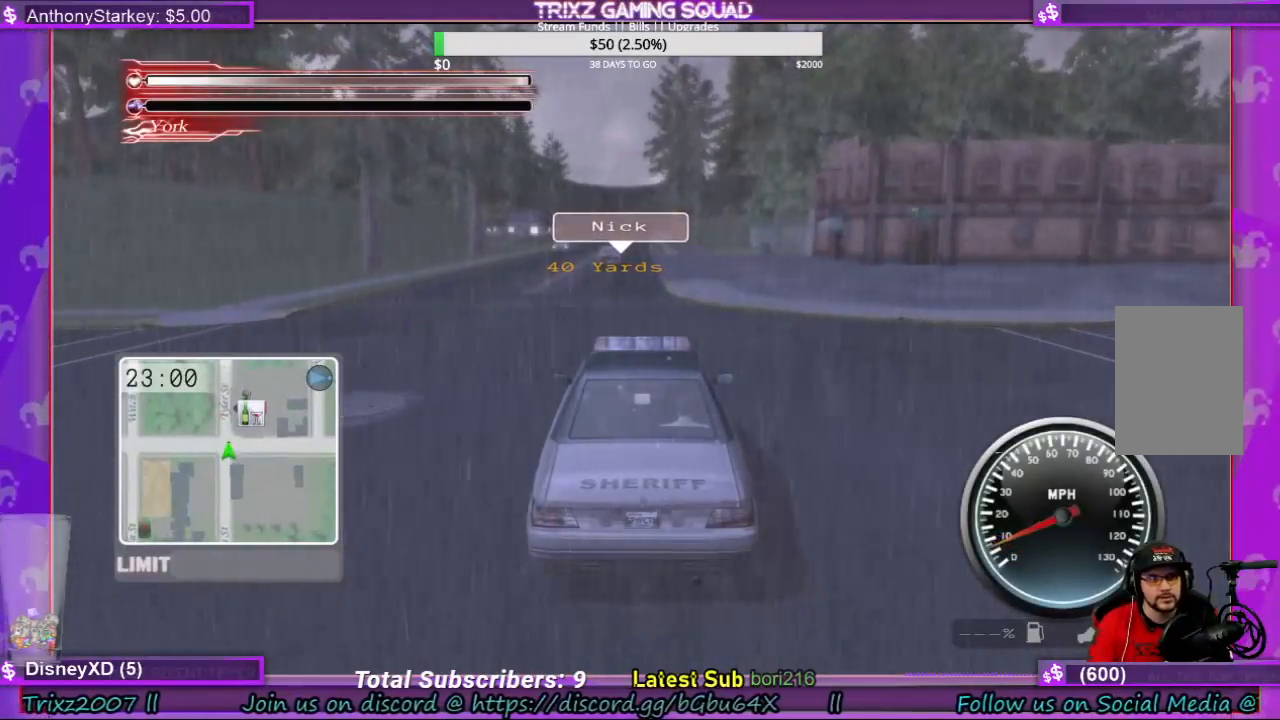
{"keys": ["w"], "mouse": [], "events": [[500, "w", "down"]]}
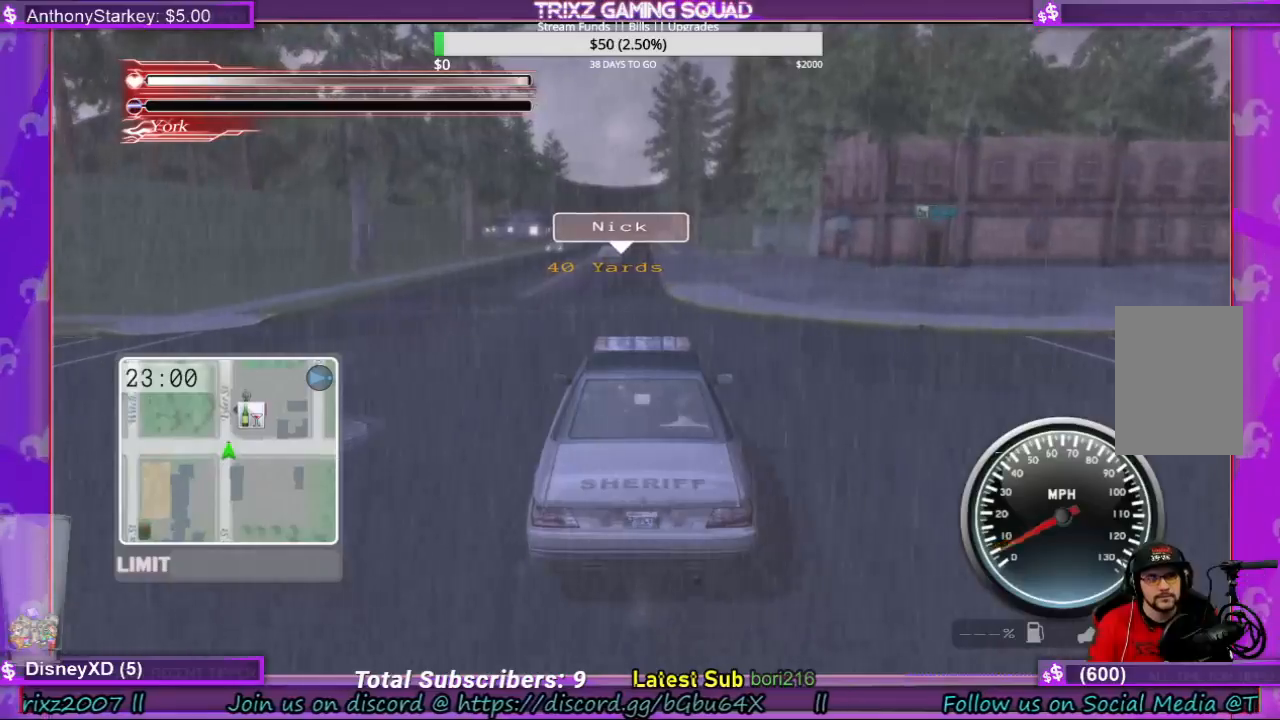
{"keys": [], "mouse": [], "events": [[200, "w", "up"]]}